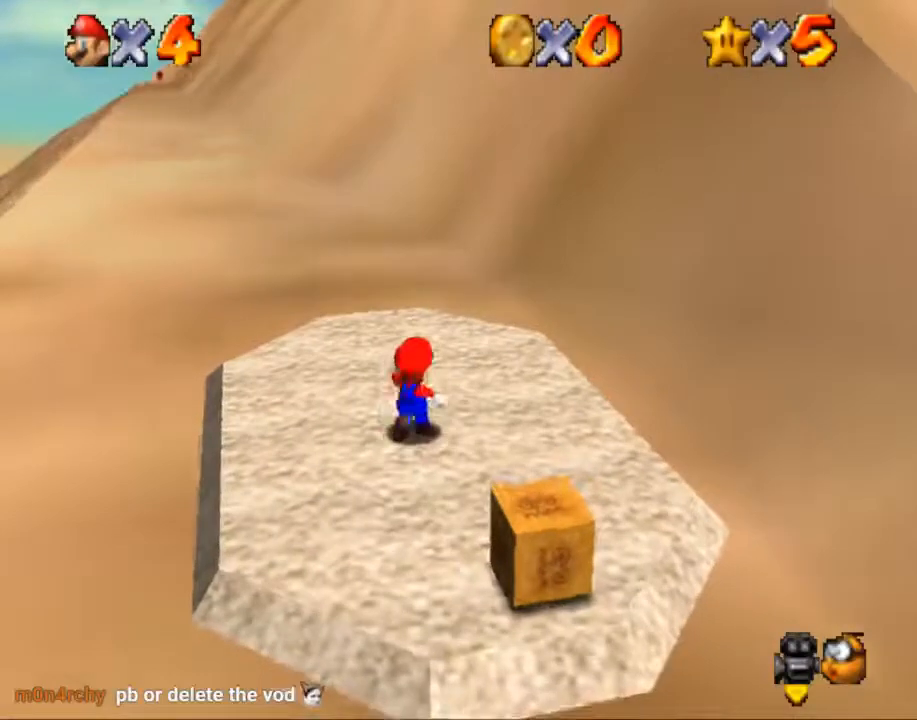
Gameplay with a controller (Nintendo layout); each line is a JSON object with the inputs held at the frame after it. "events" lists button and stick changes between this image and that frame as [ms after this image, input, new state], when the widget could be followed in between. Not read: A L1 L2 L3 R3.
{"buttons": [], "left_stick": "up", "right_stick": "center", "events": []}
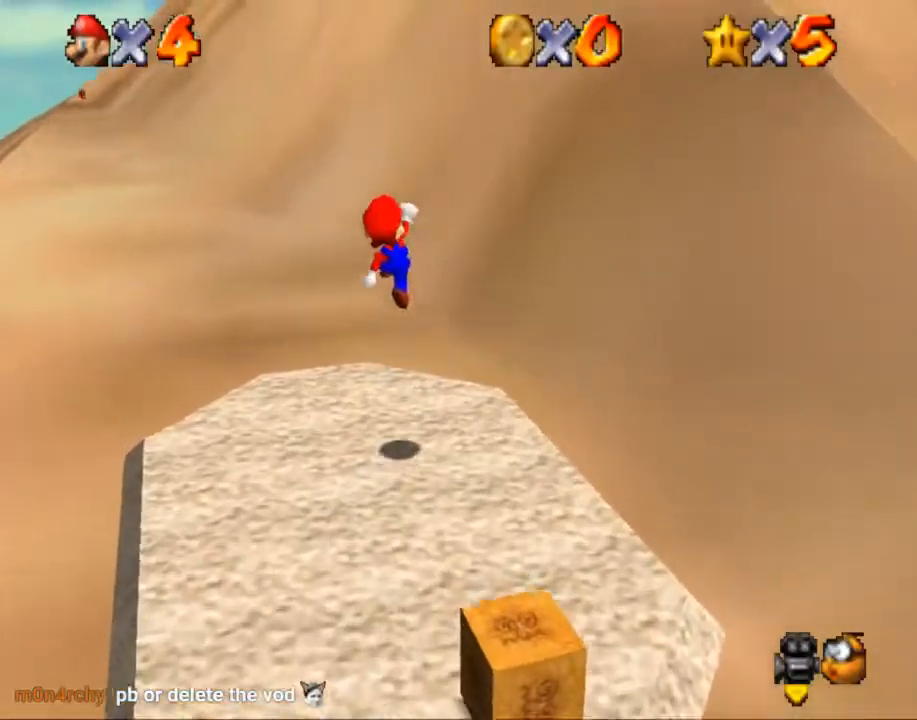
{"buttons": [], "left_stick": "up-left", "right_stick": "center", "events": [[100, "B", "down"], [267, "B", "up"], [400, "left_stick", "up-left"]]}
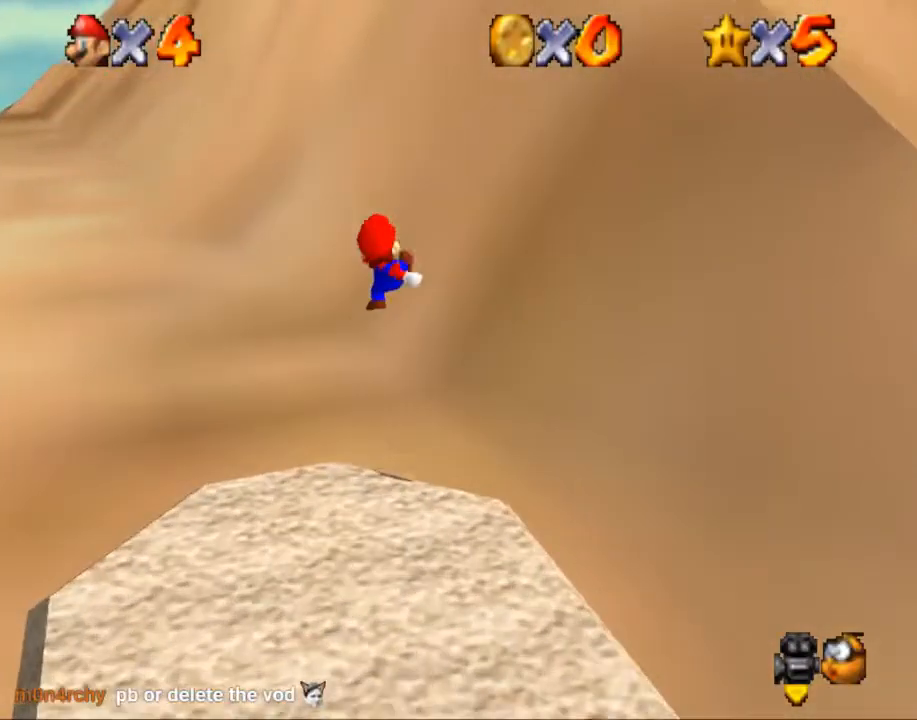
{"buttons": [], "left_stick": "up-right", "right_stick": "center", "events": [[67, "left_stick", "up"], [468, "left_stick", "up-right"]]}
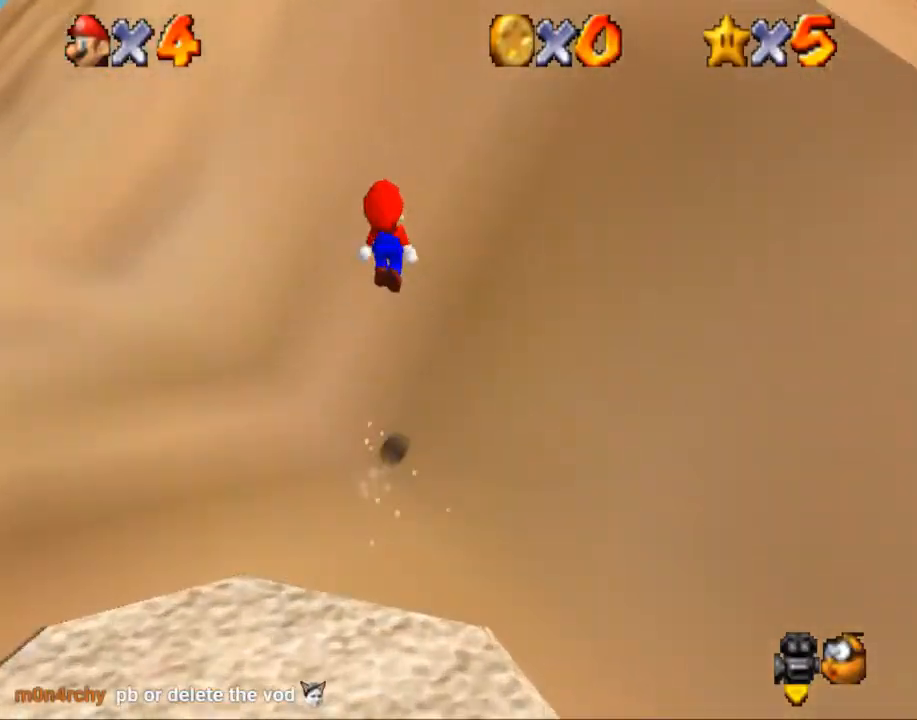
{"buttons": [], "left_stick": "up-right", "right_stick": "center", "events": []}
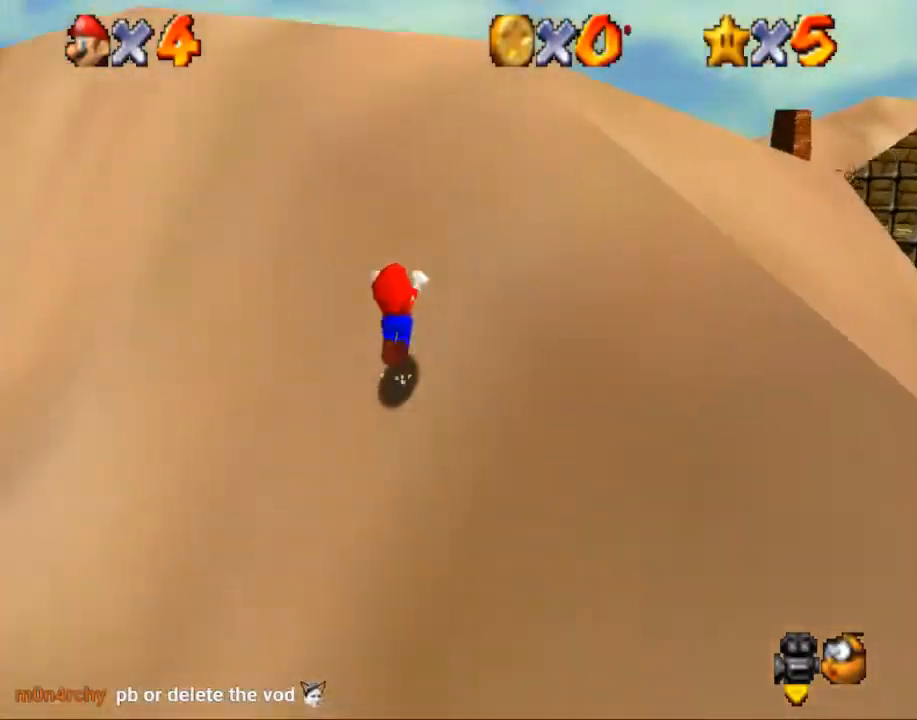
{"buttons": [], "left_stick": "up-right", "right_stick": "center", "events": [[301, "B", "down"], [468, "B", "up"]]}
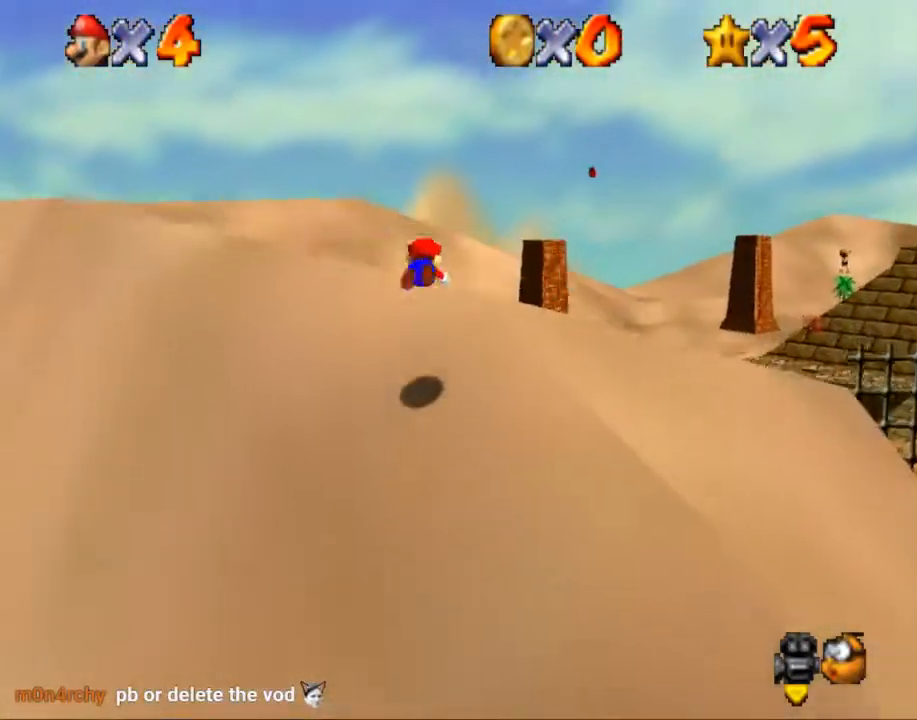
{"buttons": [], "left_stick": "up-right", "right_stick": "center", "events": []}
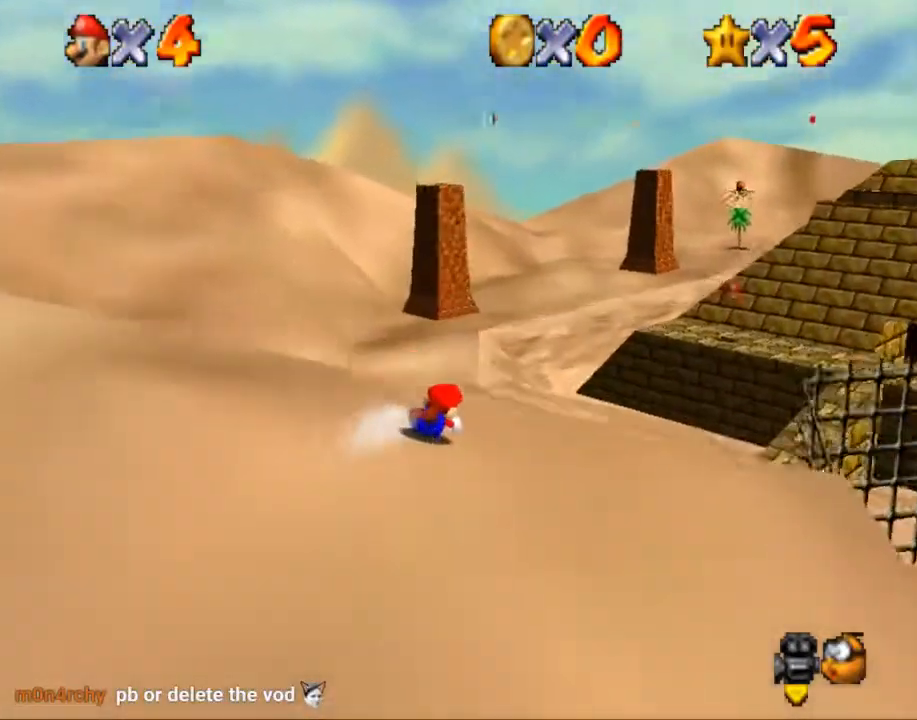
{"buttons": [], "left_stick": "up", "right_stick": "center", "events": [[267, "left_stick", "up"]]}
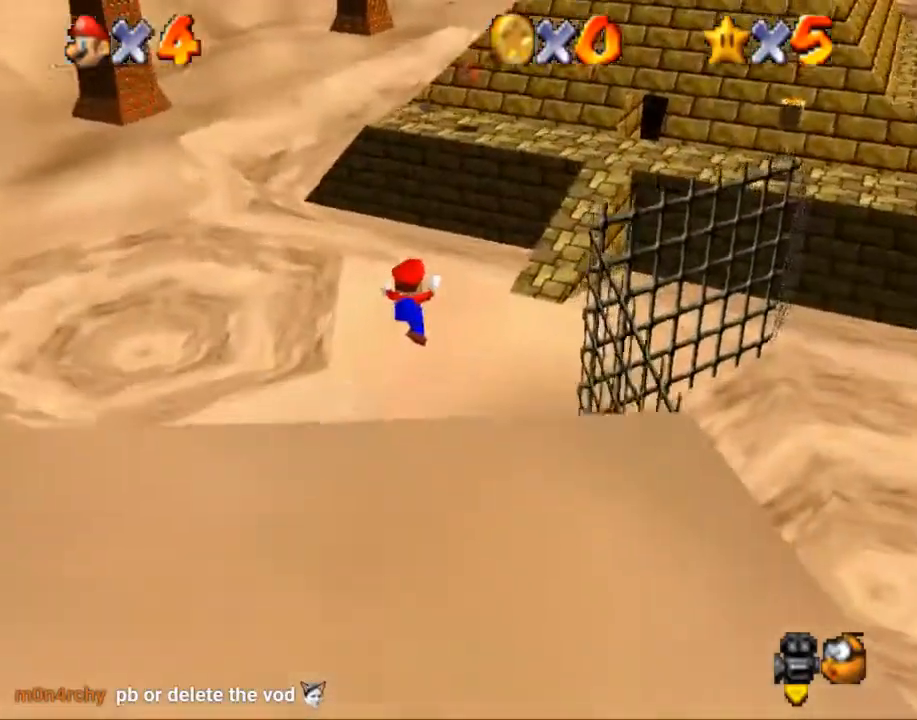
{"buttons": [], "left_stick": "up", "right_stick": "center", "events": []}
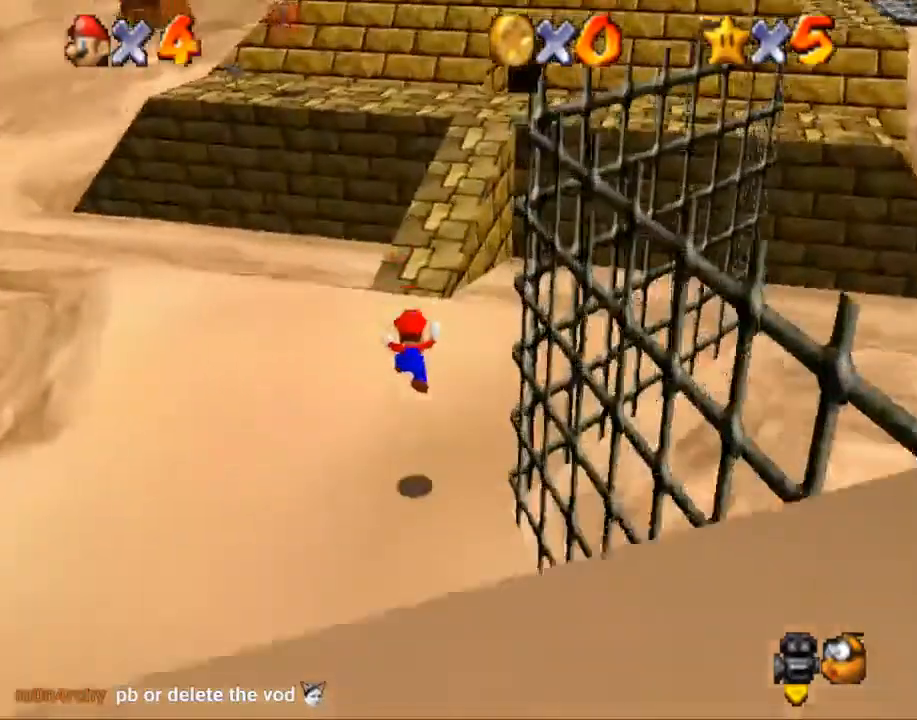
{"buttons": [], "left_stick": "up-right", "right_stick": "center", "events": [[434, "left_stick", "up-right"]]}
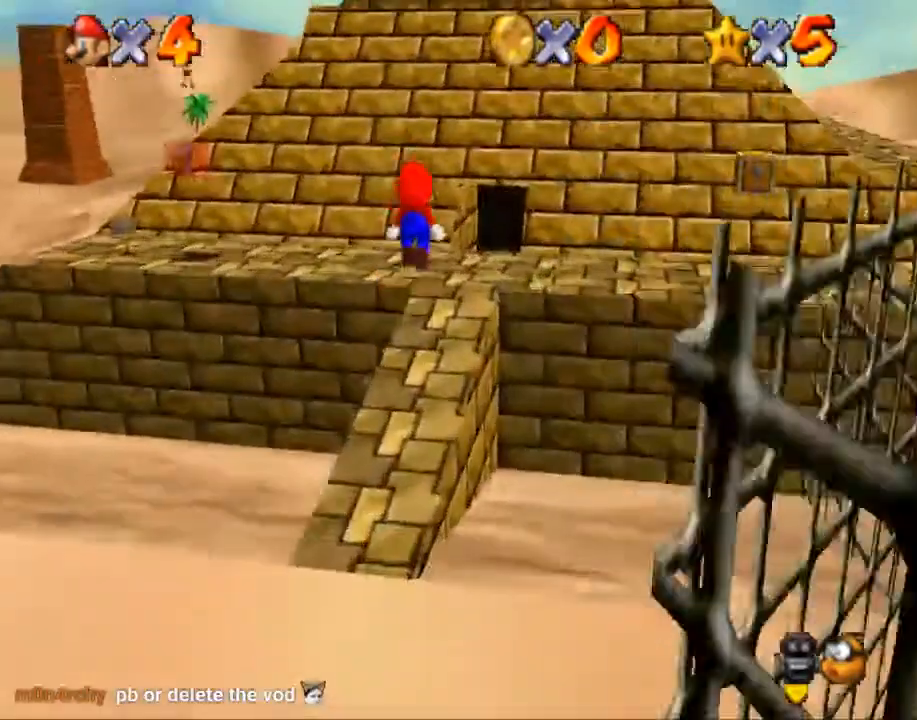
{"buttons": [], "left_stick": "up-right", "right_stick": "center", "events": []}
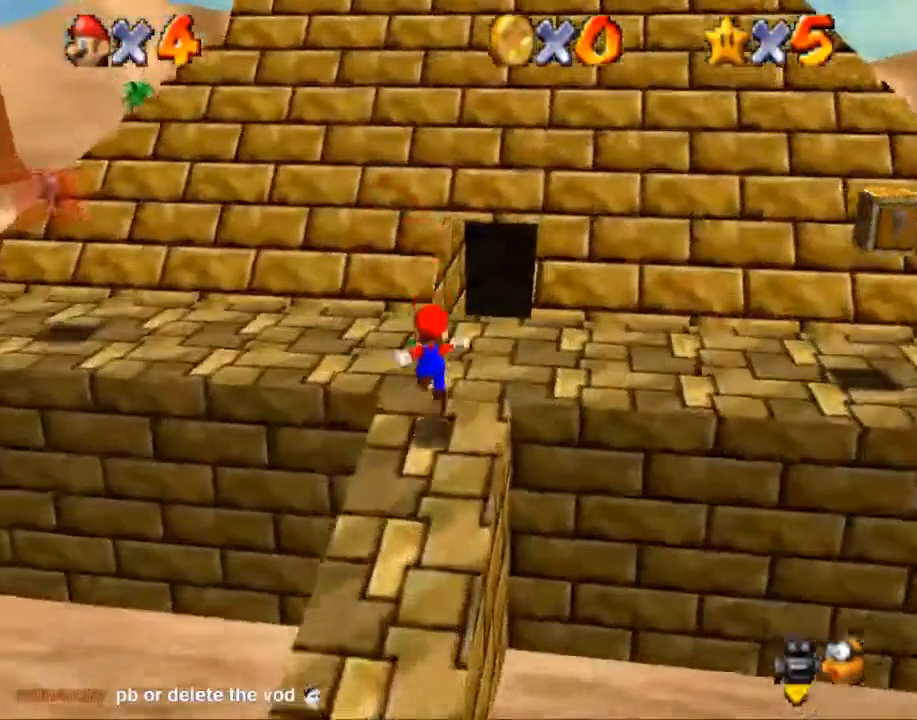
{"buttons": [], "left_stick": "up-right", "right_stick": "center", "events": []}
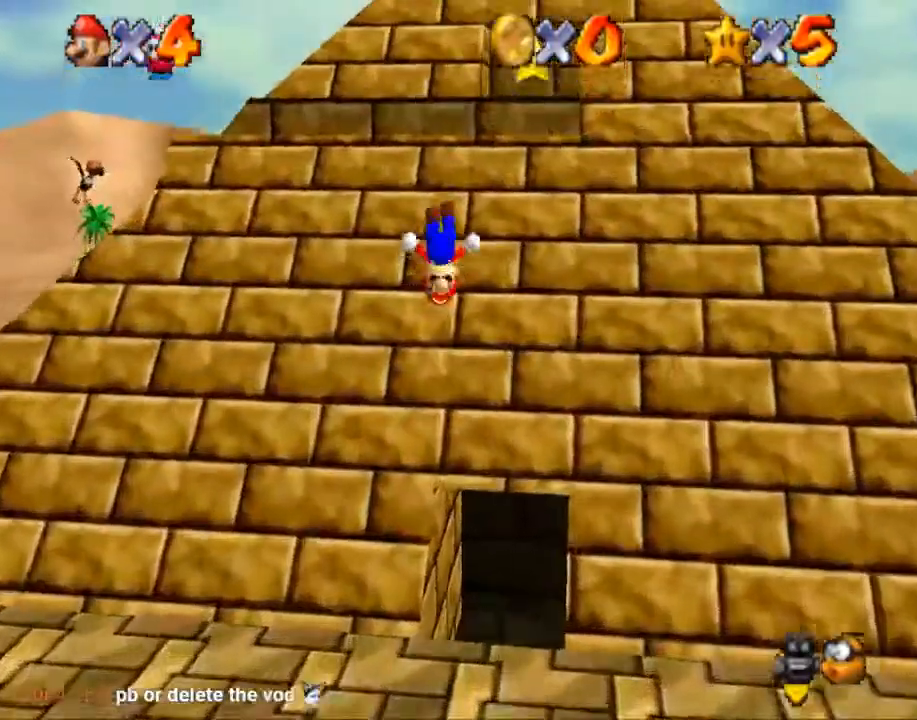
{"buttons": [], "left_stick": "up-right", "right_stick": "center", "events": []}
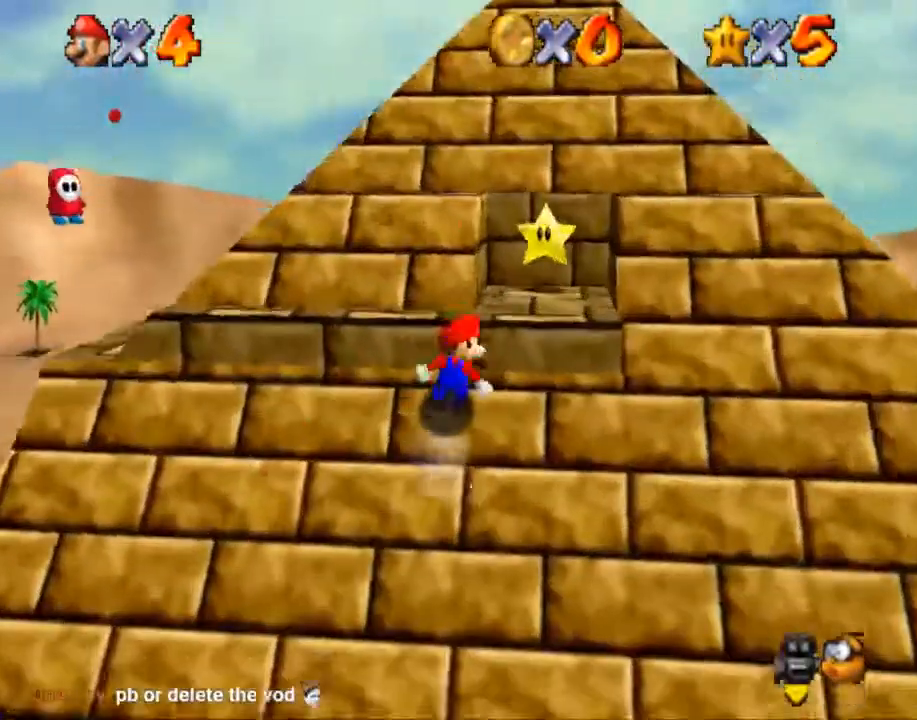
{"buttons": [], "left_stick": "up-right", "right_stick": "center", "events": [[201, "B", "down"], [367, "B", "up"]]}